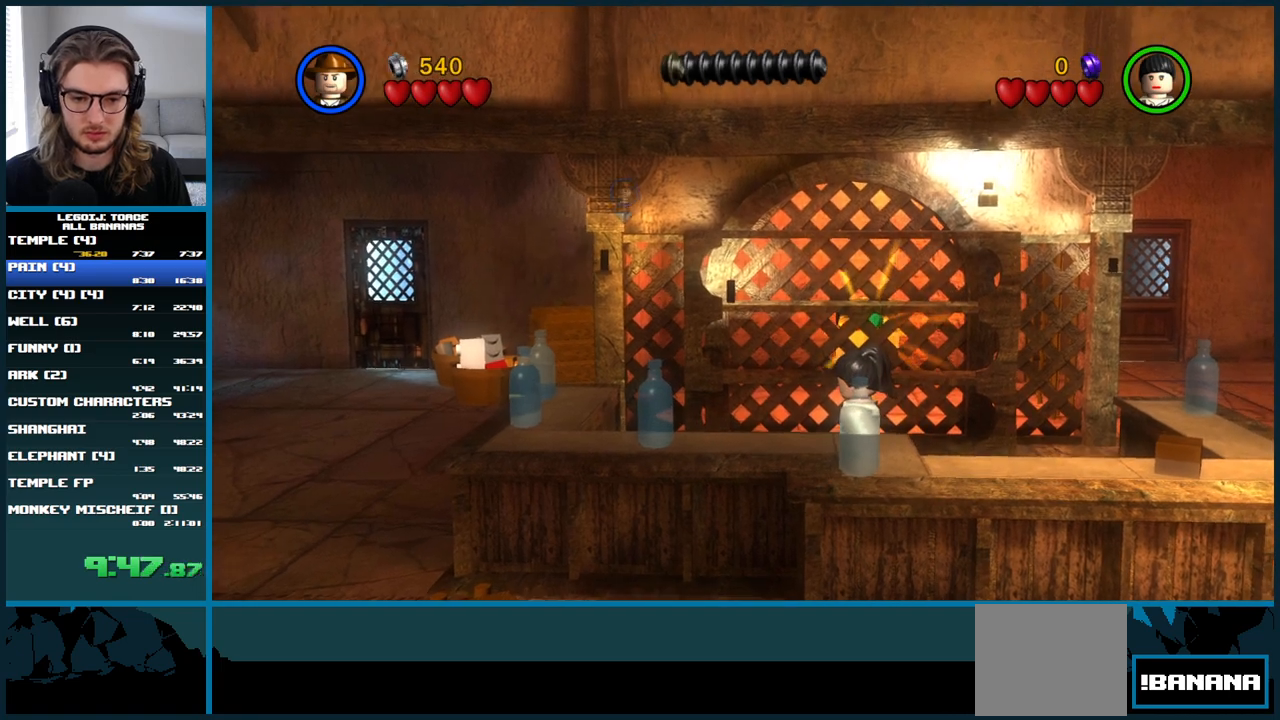
Gameplay with a controller (Xbox layout); each line is a JSON object with the inputs held at the frame after it (dt_ms = milliseconds from this image to that frame). "button_events" lists button changes between this image and that frame as [ms after this image, input, new state], when the widget could be followed in between (sticks are given only as held states). Not read: B L3.
{"dt_ms": 500, "buttons": ["DPAD_DOWN"], "left_stick": "center", "right_stick": "center", "button_events": [[17, "START", "down"], [167, "START", "up"], [233, "DPAD_DOWN", "down"], [317, "DPAD_DOWN", "up"], [383, "DPAD_DOWN", "down"]]}
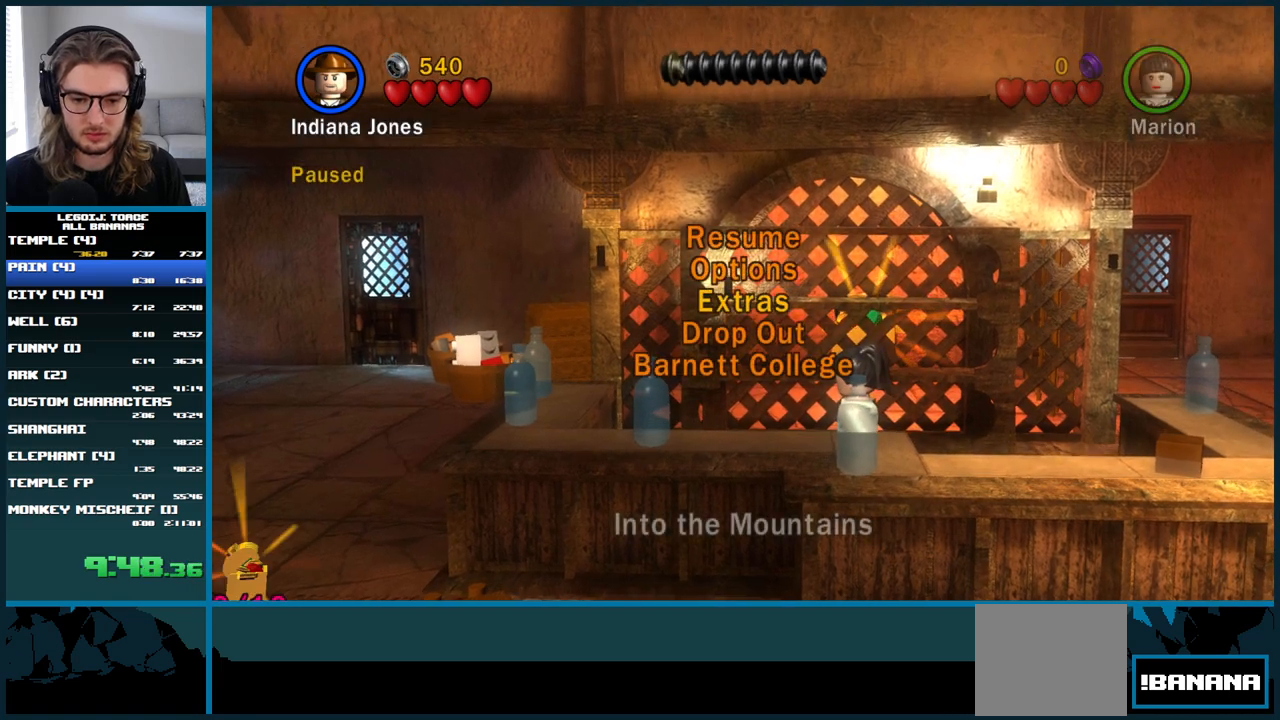
{"dt_ms": 500, "buttons": [], "left_stick": "center", "right_stick": "center", "button_events": [[67, "DPAD_DOWN", "up"]]}
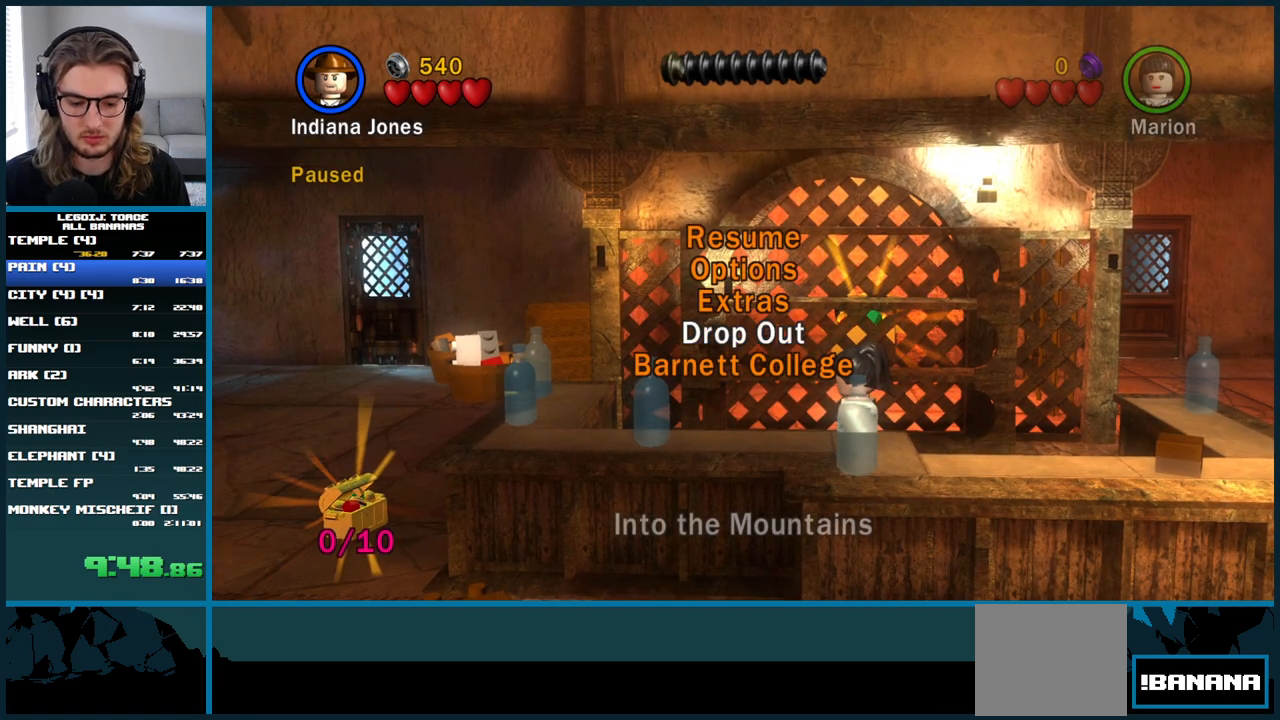
{"dt_ms": 500, "buttons": [], "left_stick": "center", "right_stick": "center", "button_events": []}
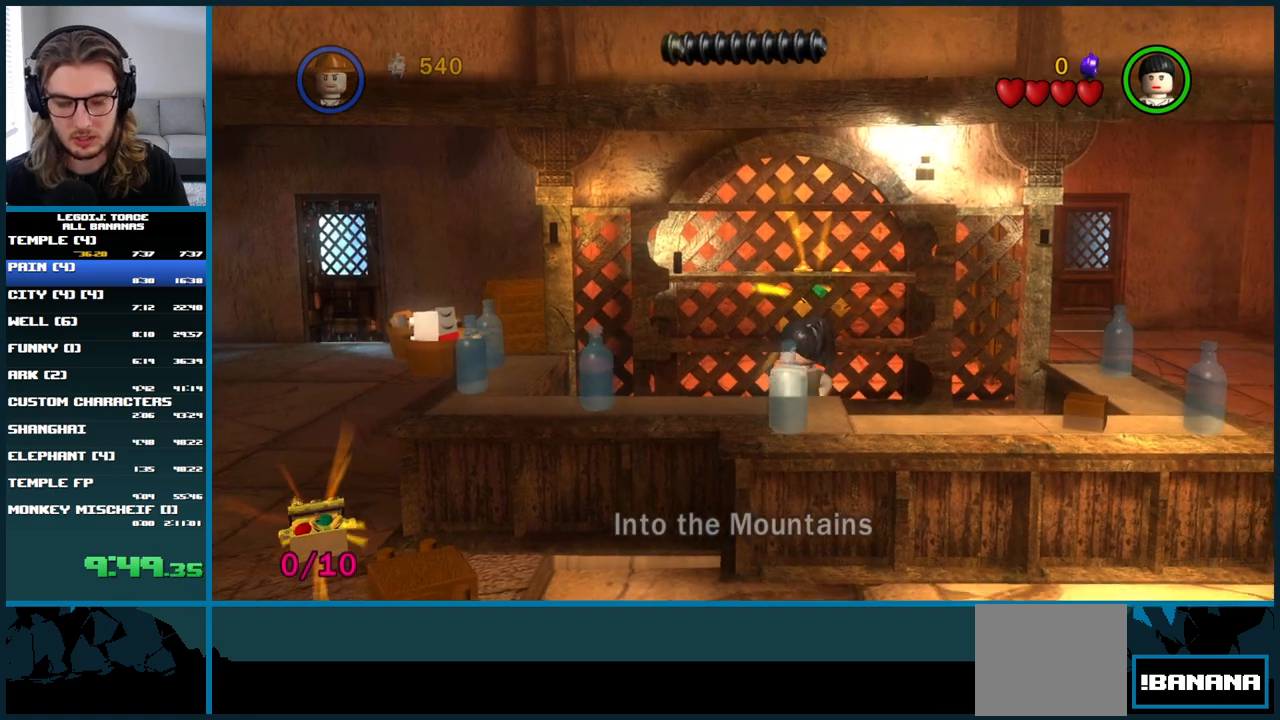
{"dt_ms": 500, "buttons": [], "left_stick": "center", "right_stick": "center", "button_events": []}
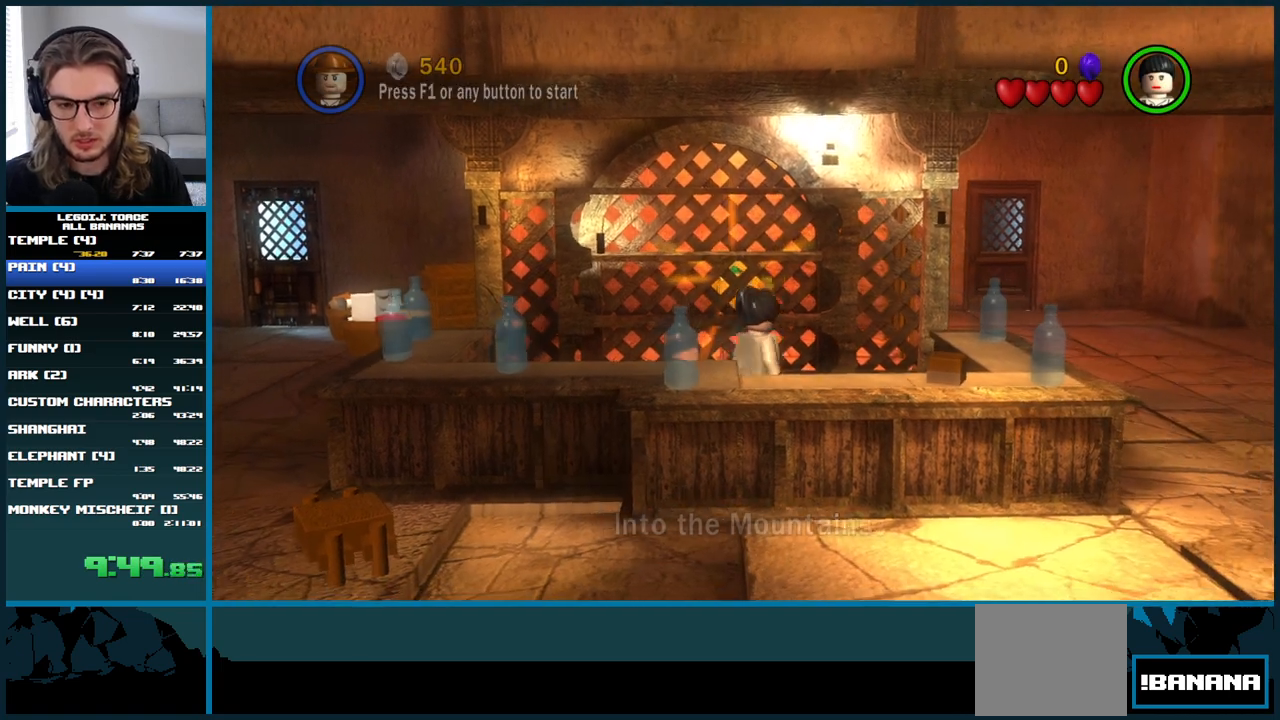
{"dt_ms": 500, "buttons": [], "left_stick": "center", "right_stick": "center", "button_events": []}
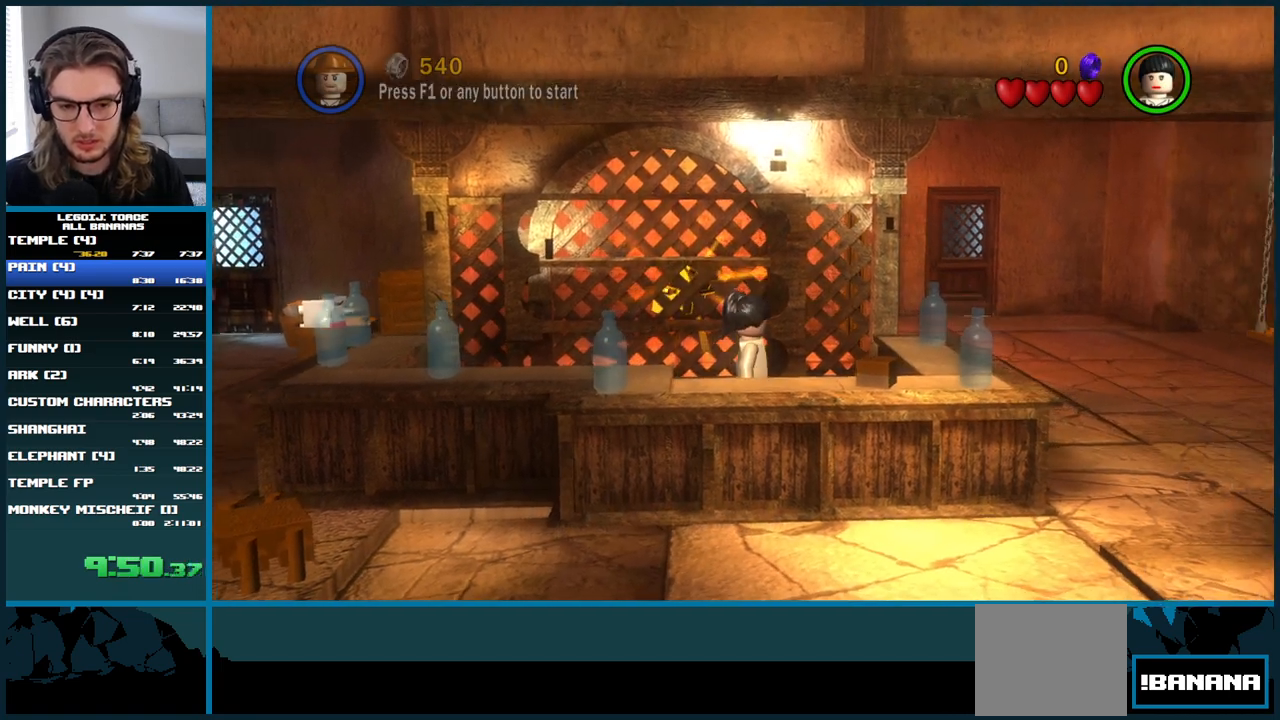
{"dt_ms": 500, "buttons": [], "left_stick": "center", "right_stick": "center", "button_events": []}
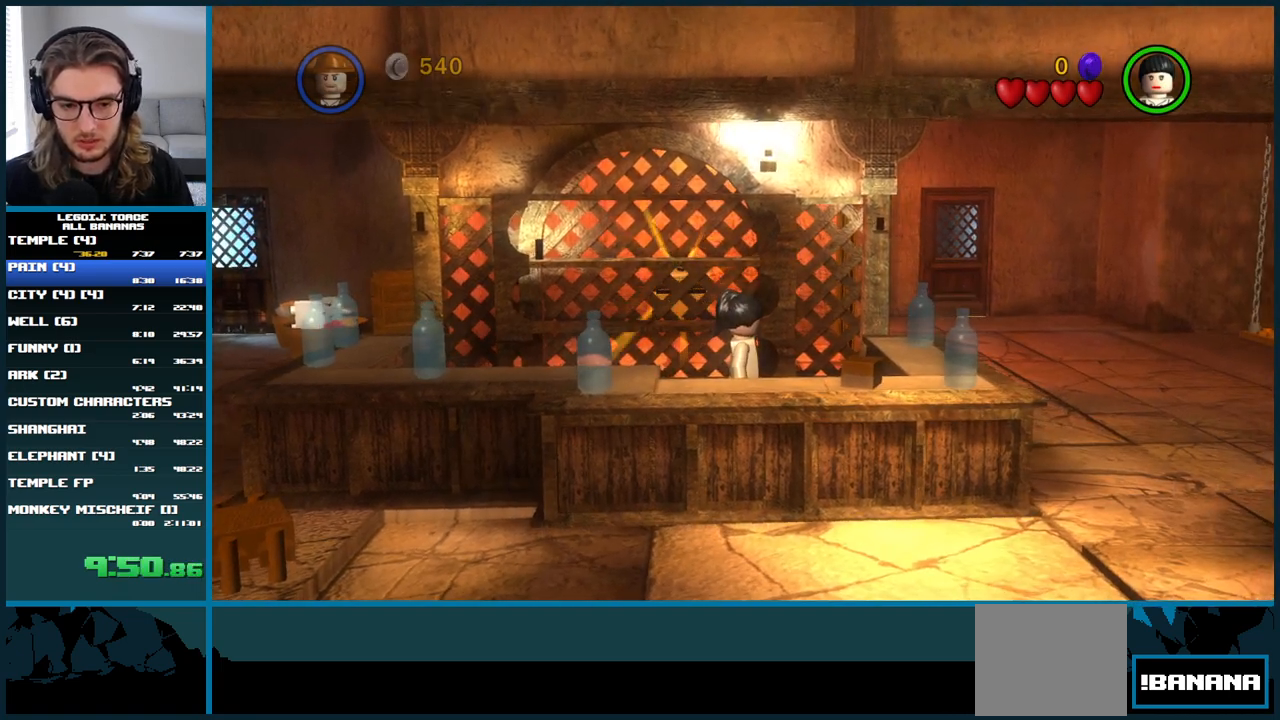
{"dt_ms": 500, "buttons": [], "left_stick": "center", "right_stick": "center", "button_events": []}
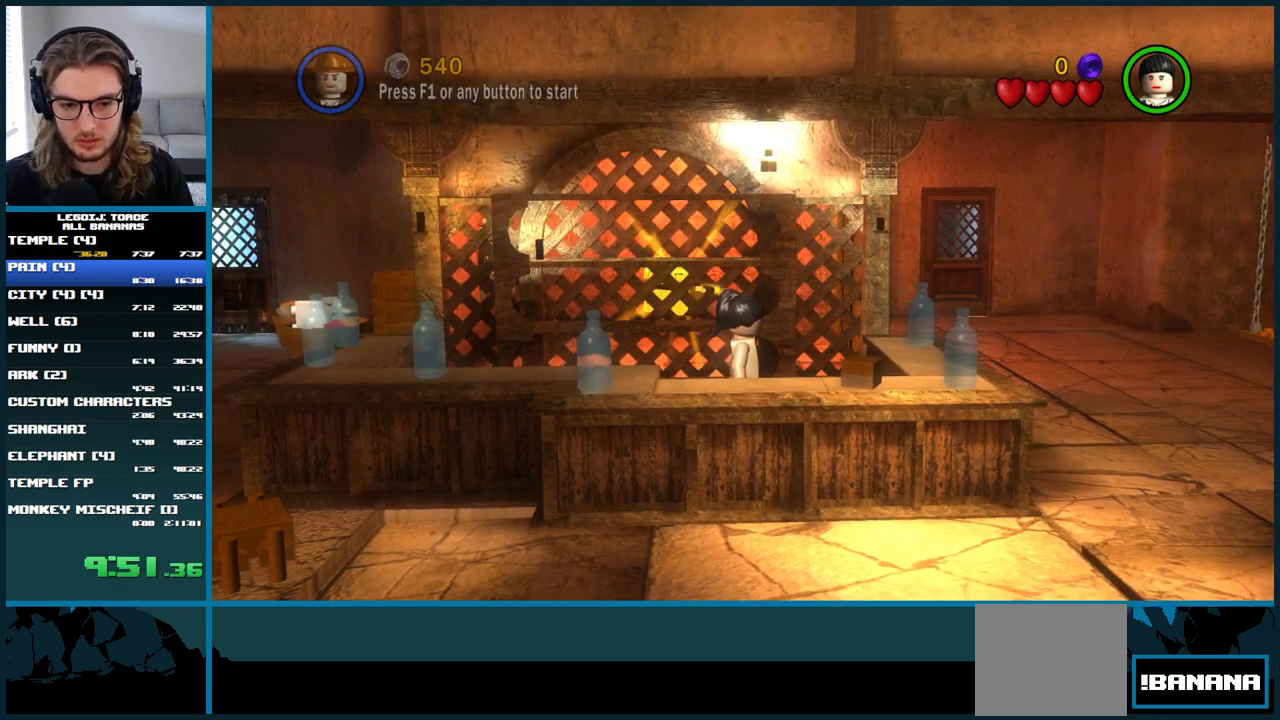
{"dt_ms": 500, "buttons": [], "left_stick": "center", "right_stick": "center", "button_events": []}
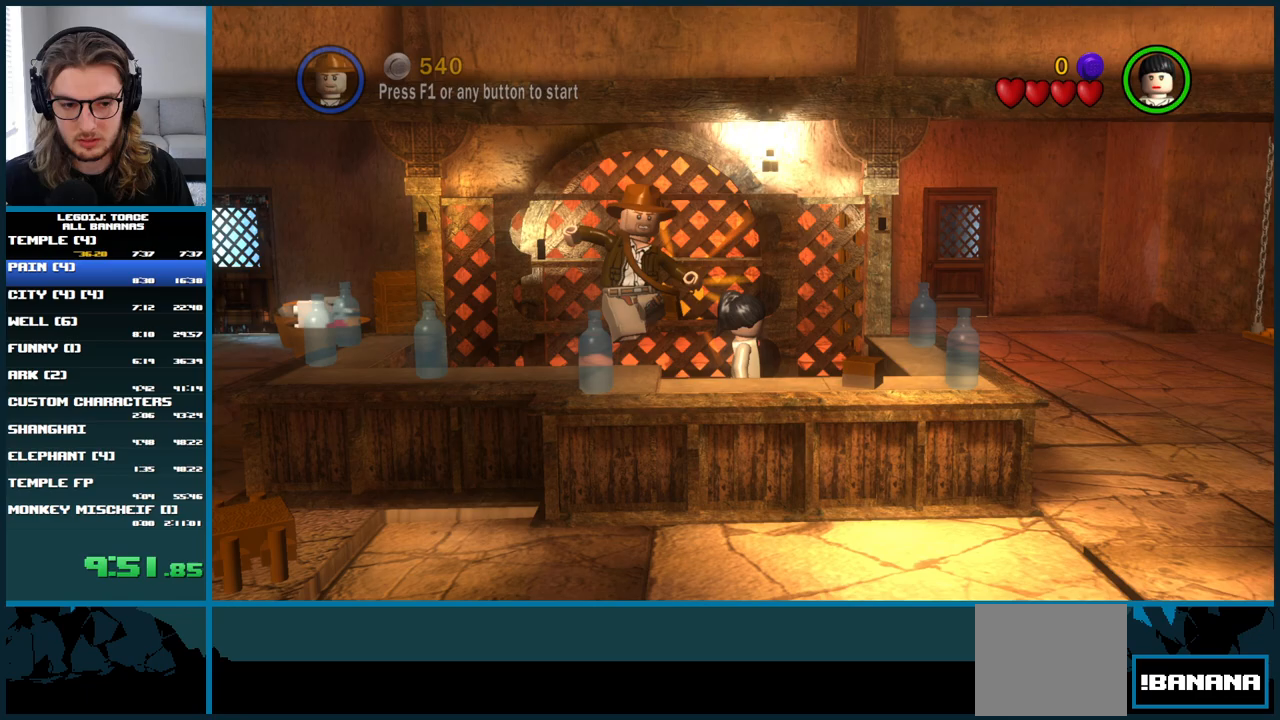
{"dt_ms": 500, "buttons": ["Y"], "left_stick": "down-left", "right_stick": "center", "button_events": [[483, "Y", "down"]]}
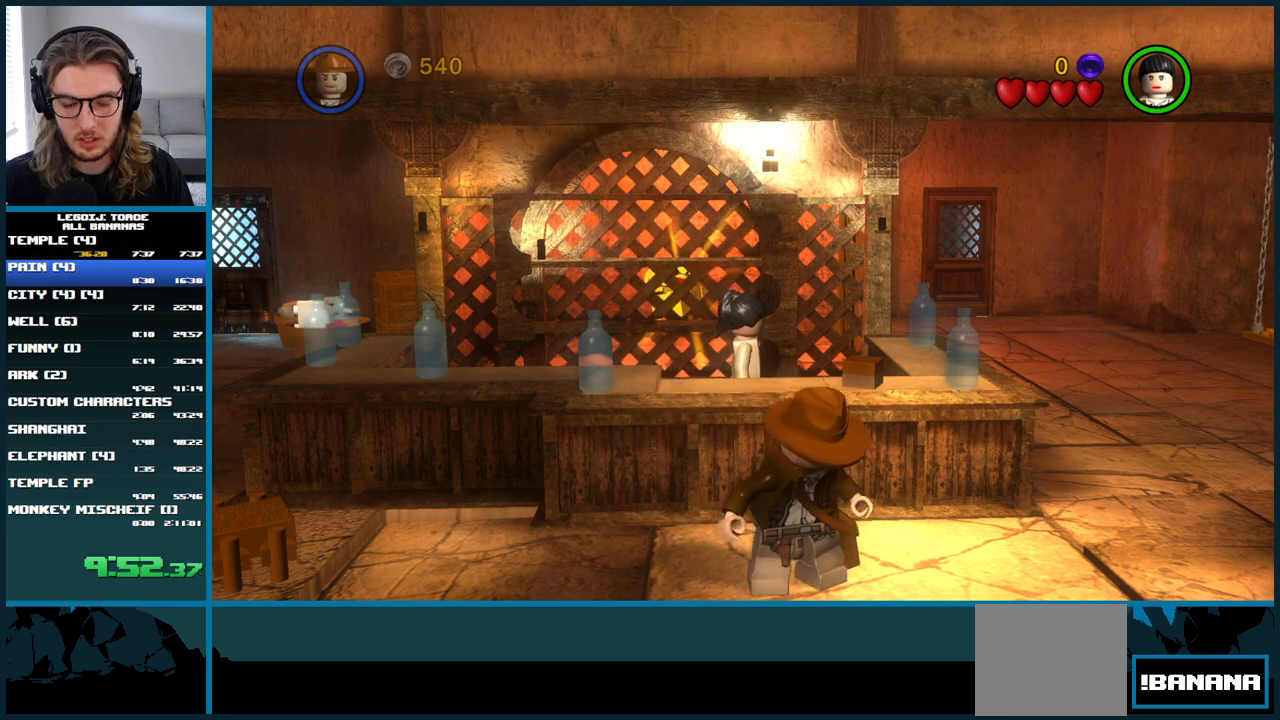
{"dt_ms": 500, "buttons": [], "left_stick": "left", "right_stick": "center", "button_events": [[150, "Y", "up"]]}
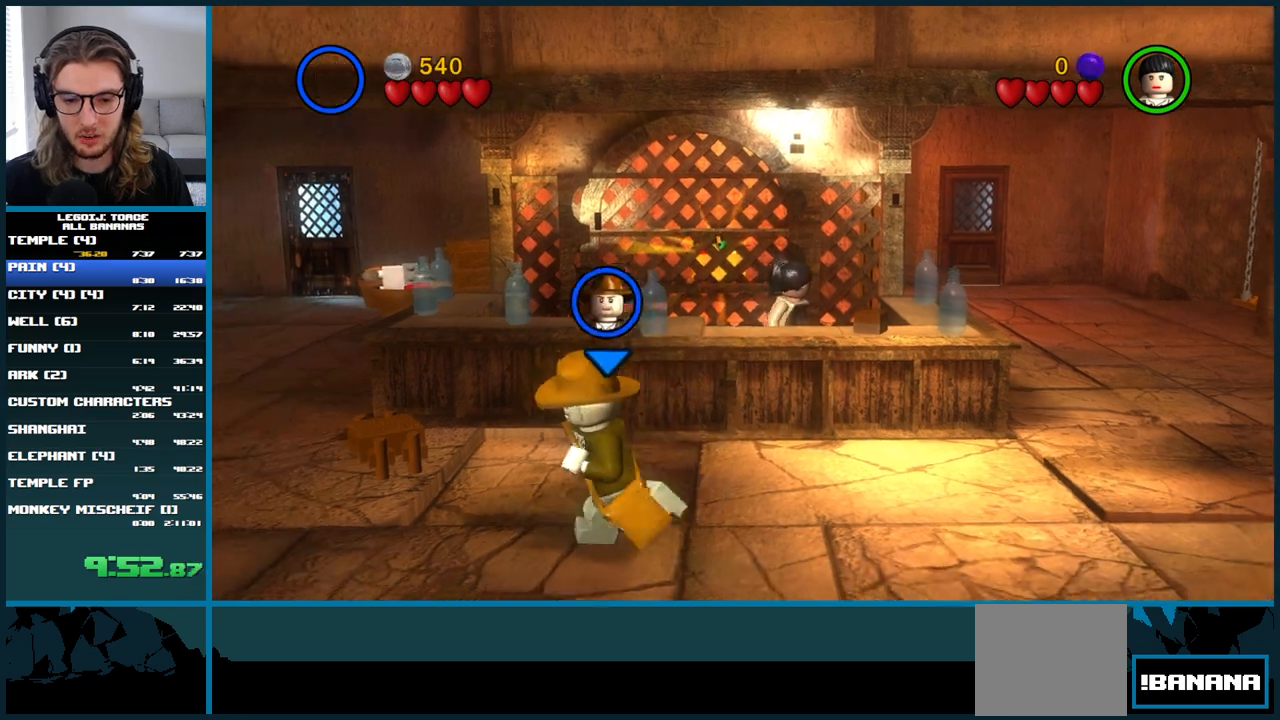
{"dt_ms": 500, "buttons": [], "left_stick": "up-left", "right_stick": "center", "button_events": [[117, "A", "down"], [483, "A", "up"]]}
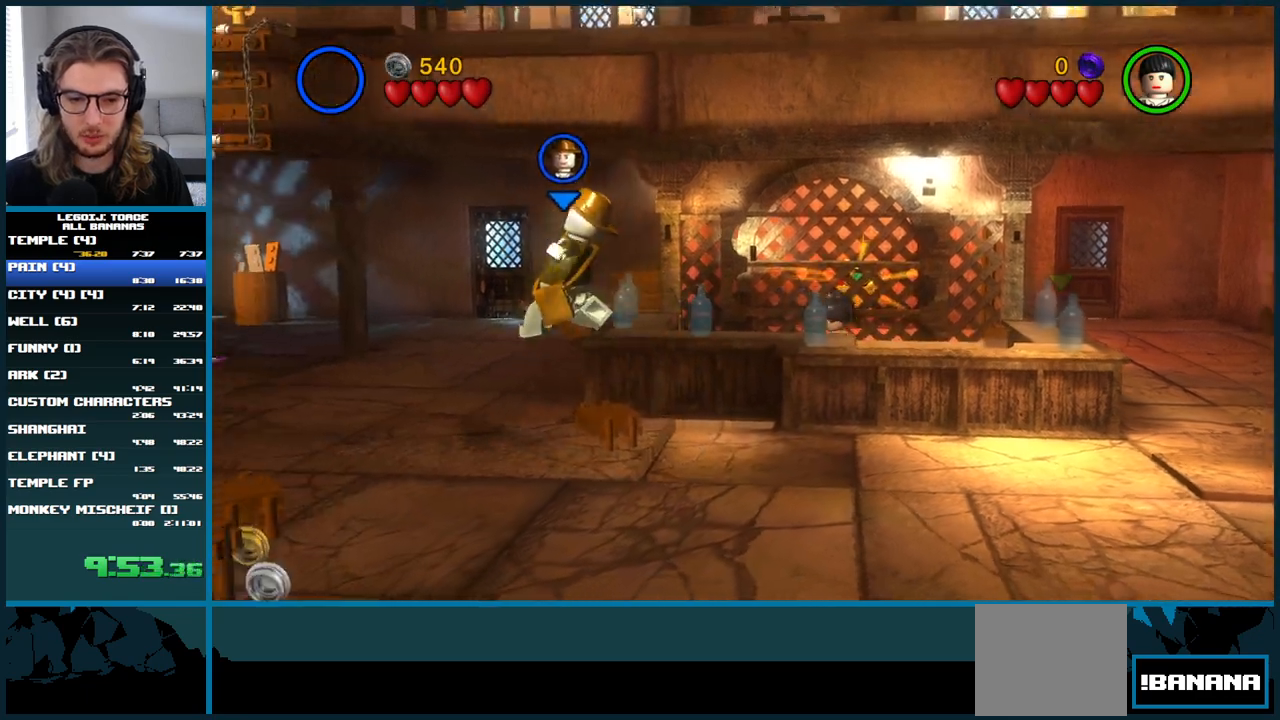
{"dt_ms": 500, "buttons": [], "left_stick": "up-left", "right_stick": "center", "button_events": []}
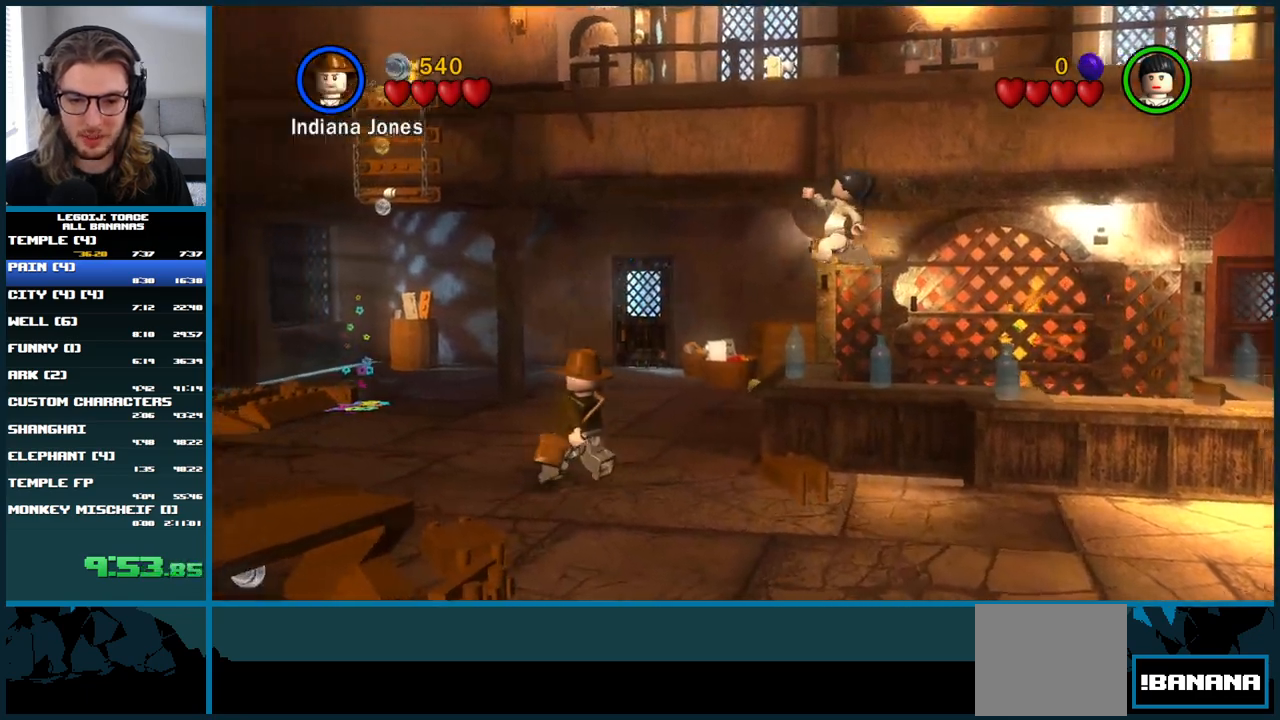
{"dt_ms": 500, "buttons": [], "left_stick": "up-left", "right_stick": "center", "button_events": []}
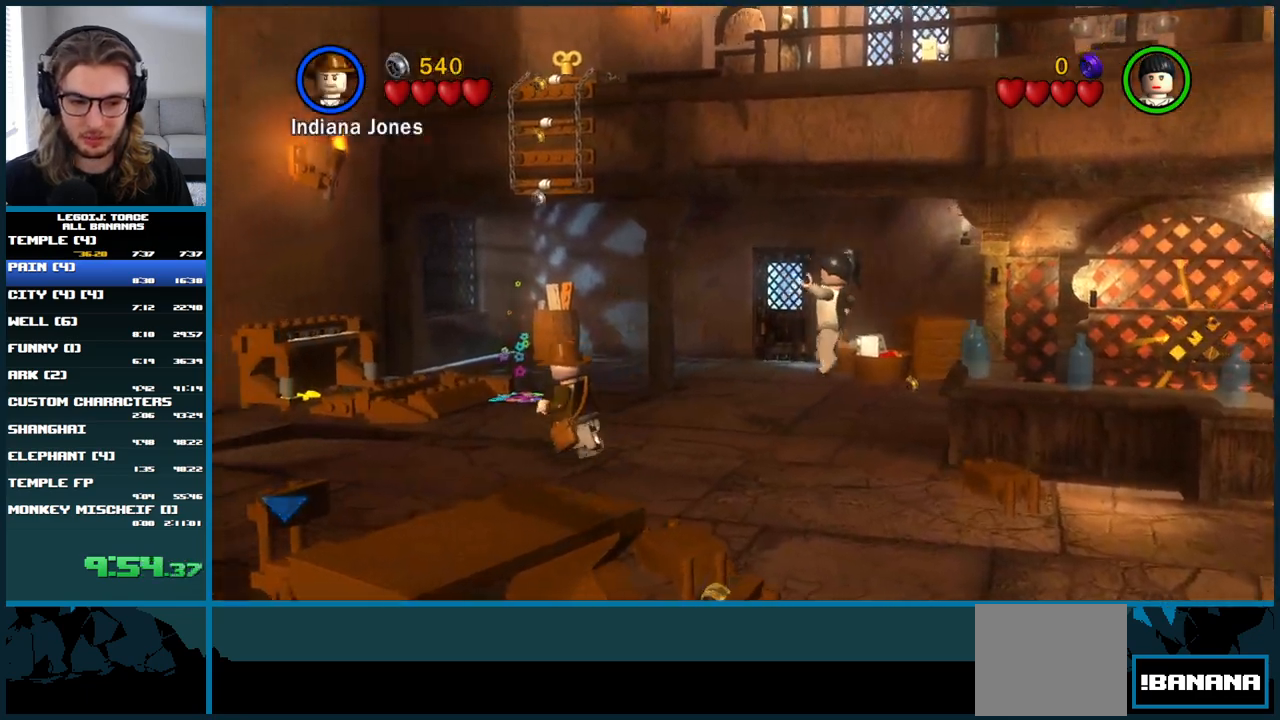
{"dt_ms": 500, "buttons": [], "left_stick": "up-left", "right_stick": "center", "button_events": []}
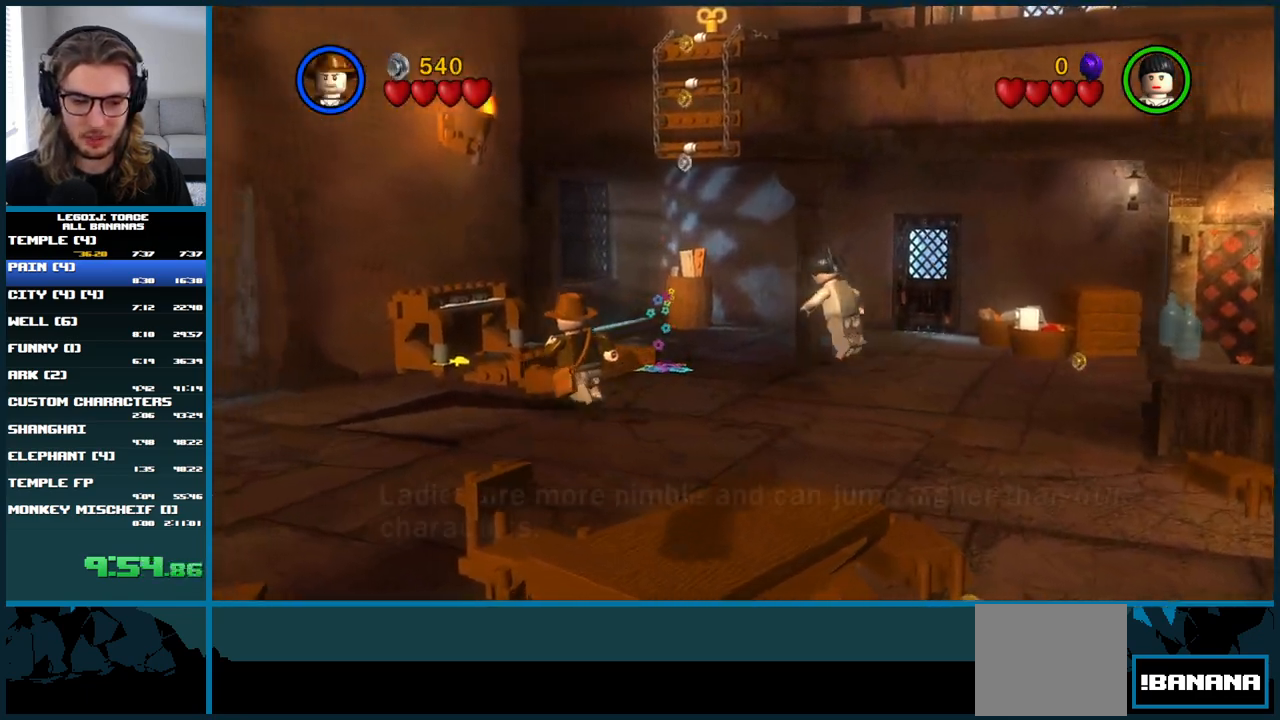
{"dt_ms": 500, "buttons": [], "left_stick": "center", "right_stick": "center", "button_events": []}
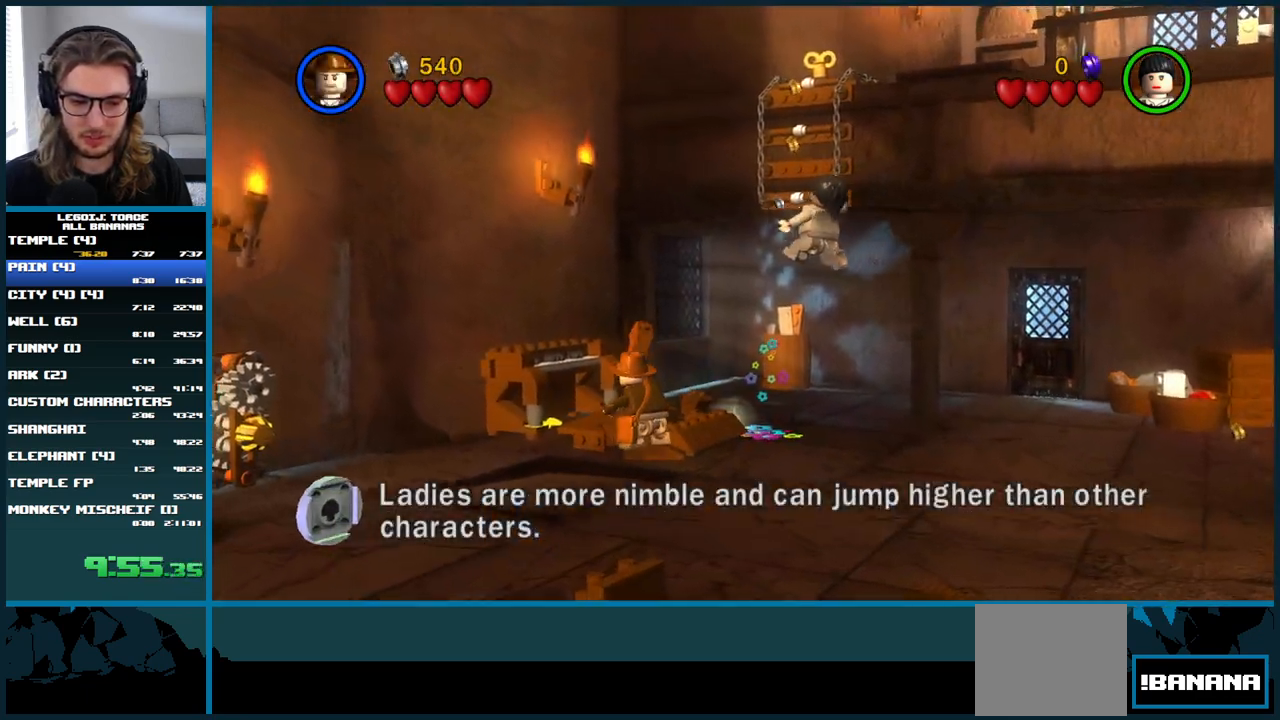
{"dt_ms": 500, "buttons": [], "left_stick": "center", "right_stick": "center", "button_events": []}
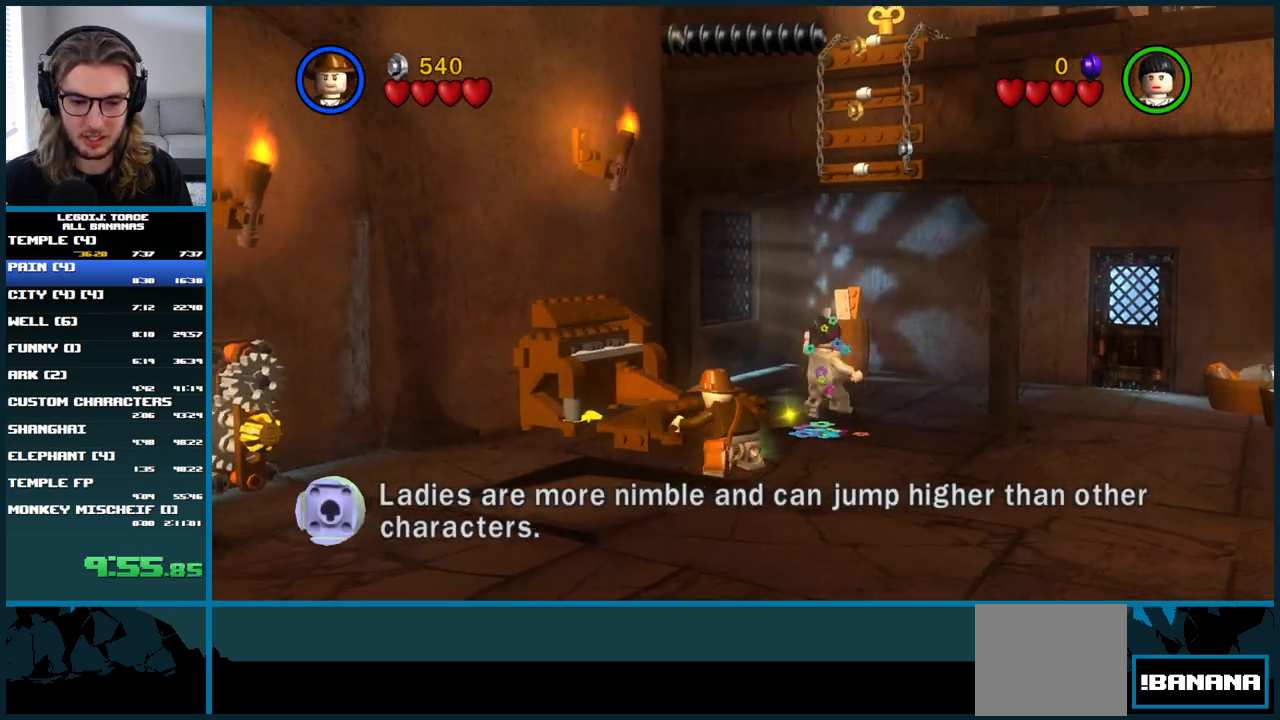
{"dt_ms": 500, "buttons": [], "left_stick": "center", "right_stick": "center", "button_events": []}
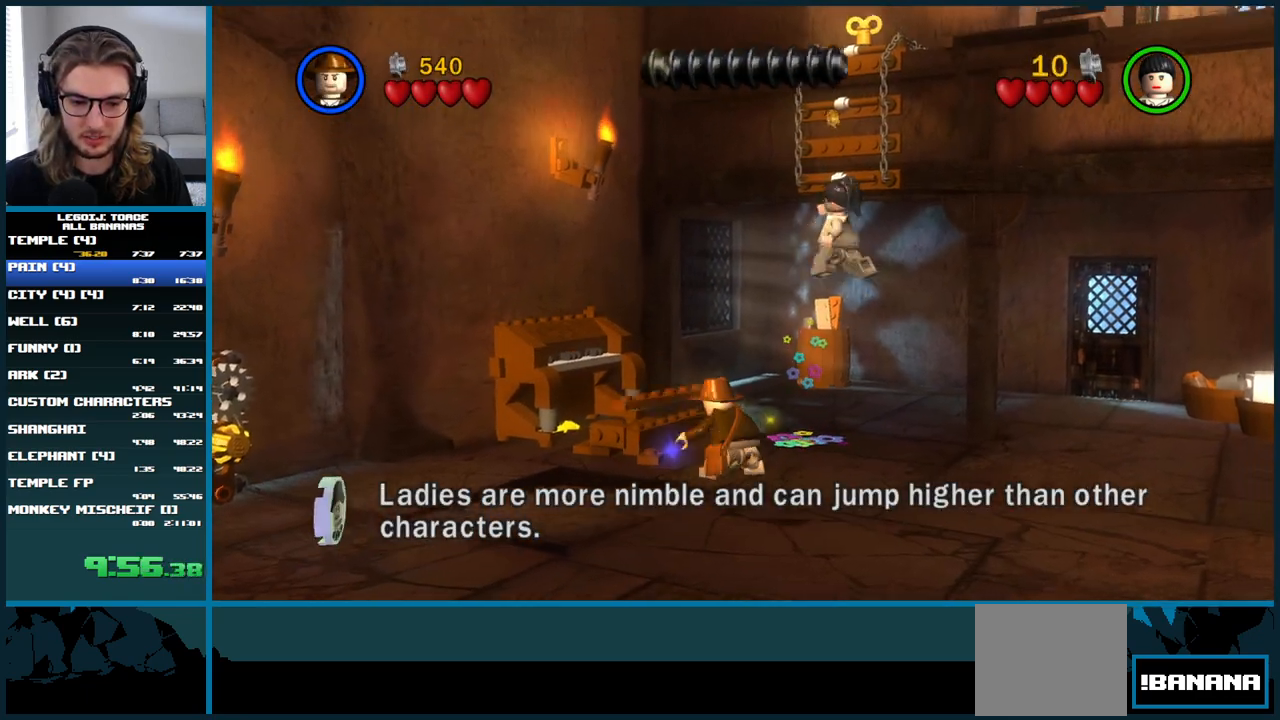
{"dt_ms": 500, "buttons": [], "left_stick": "center", "right_stick": "center", "button_events": []}
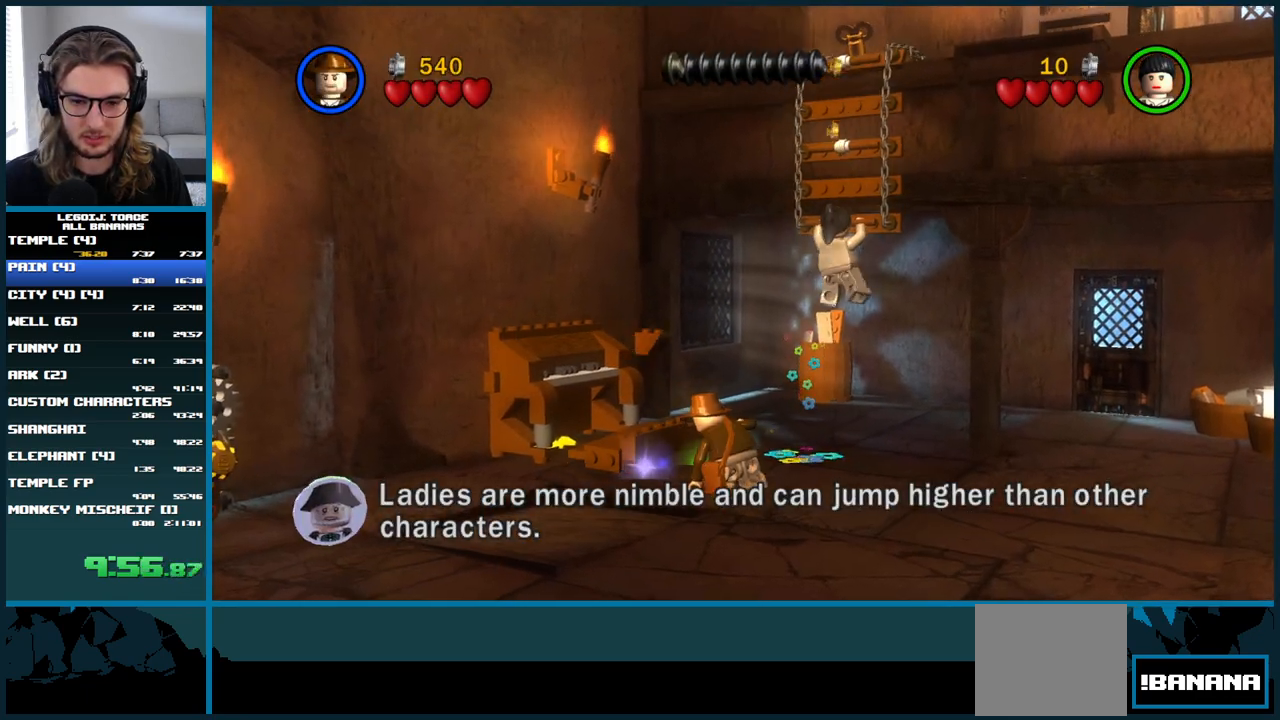
{"dt_ms": 500, "buttons": [], "left_stick": "center", "right_stick": "center", "button_events": []}
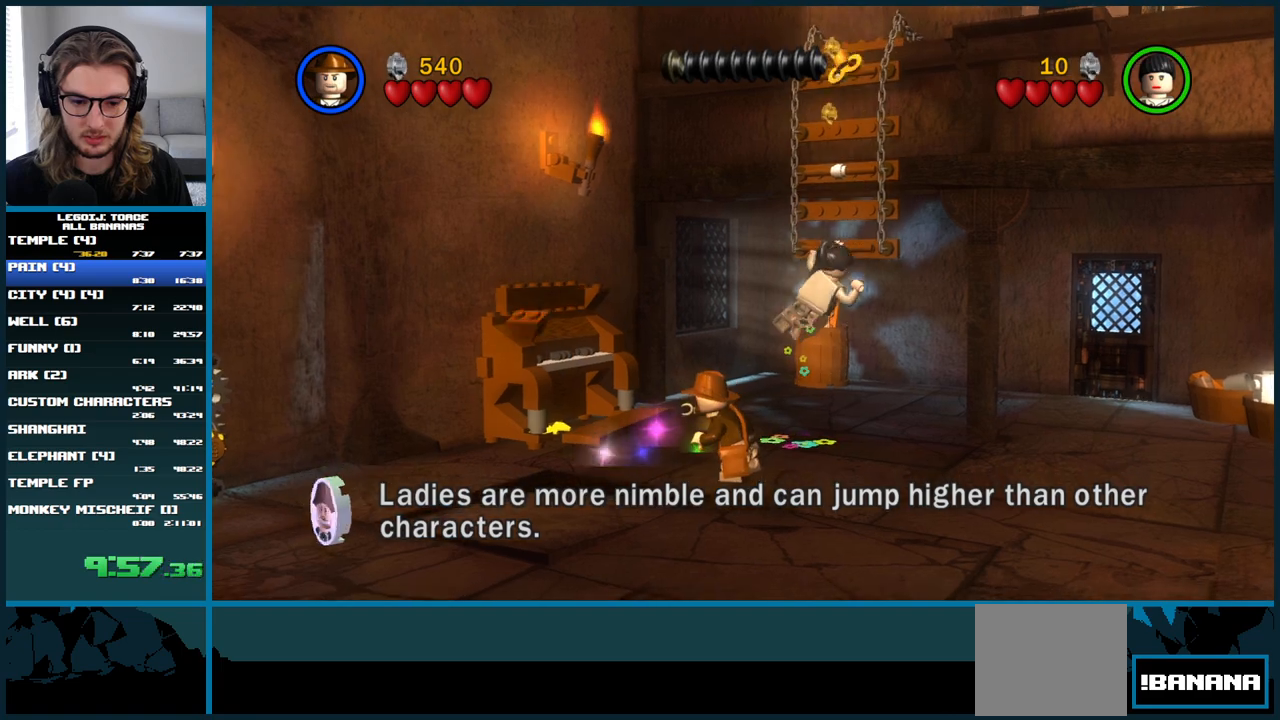
{"dt_ms": 500, "buttons": [], "left_stick": "up-right", "right_stick": "center", "button_events": []}
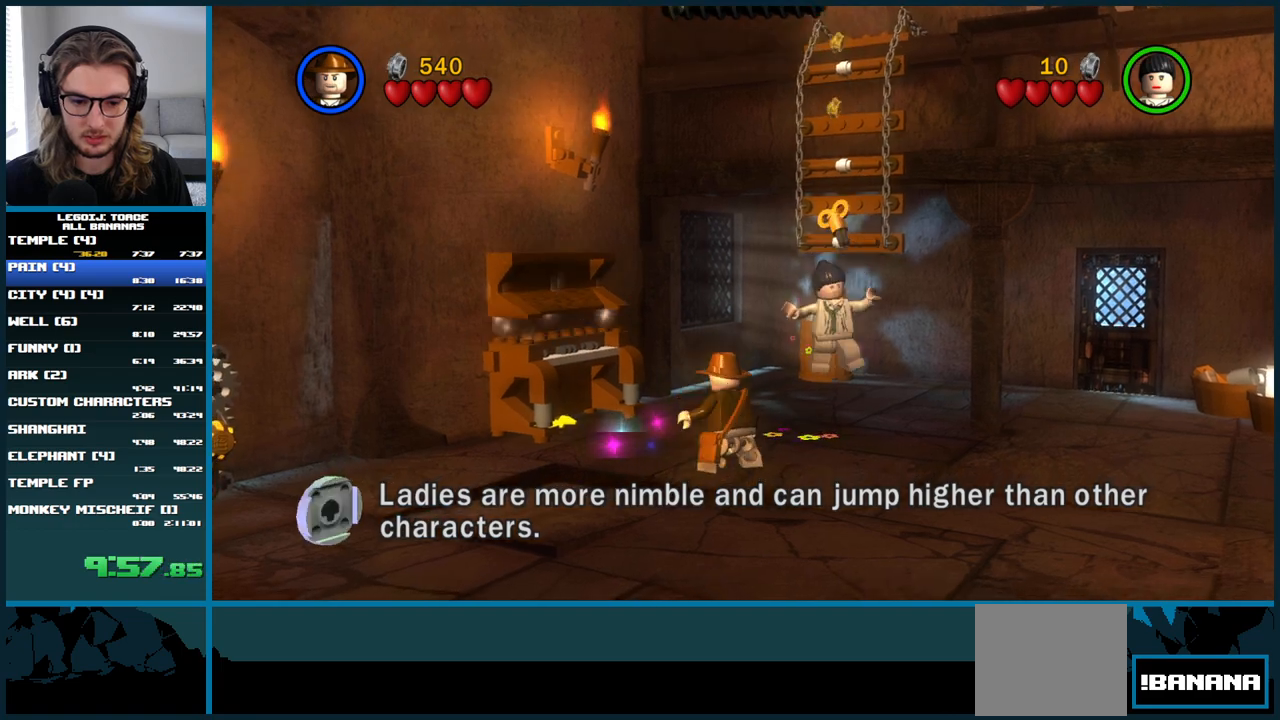
{"dt_ms": 500, "buttons": [], "left_stick": "center", "right_stick": "center"}
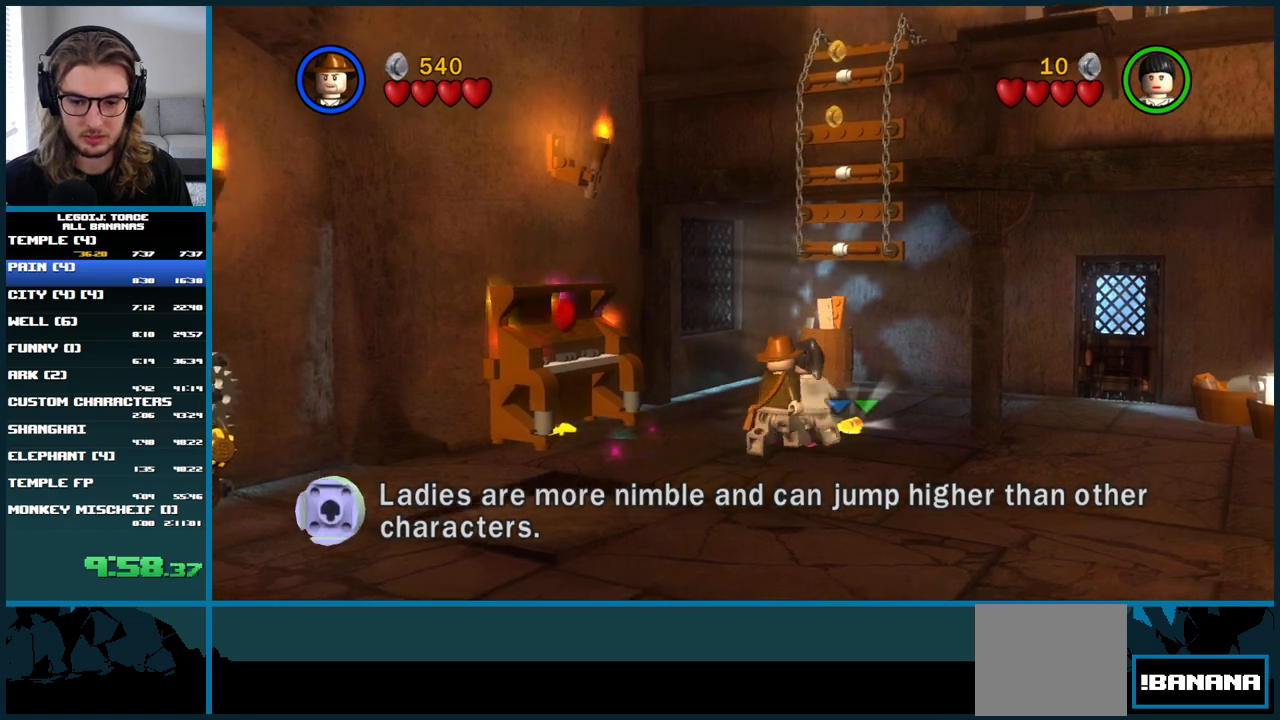
{"dt_ms": 1000, "buttons": [], "left_stick": "down-left", "right_stick": "center"}
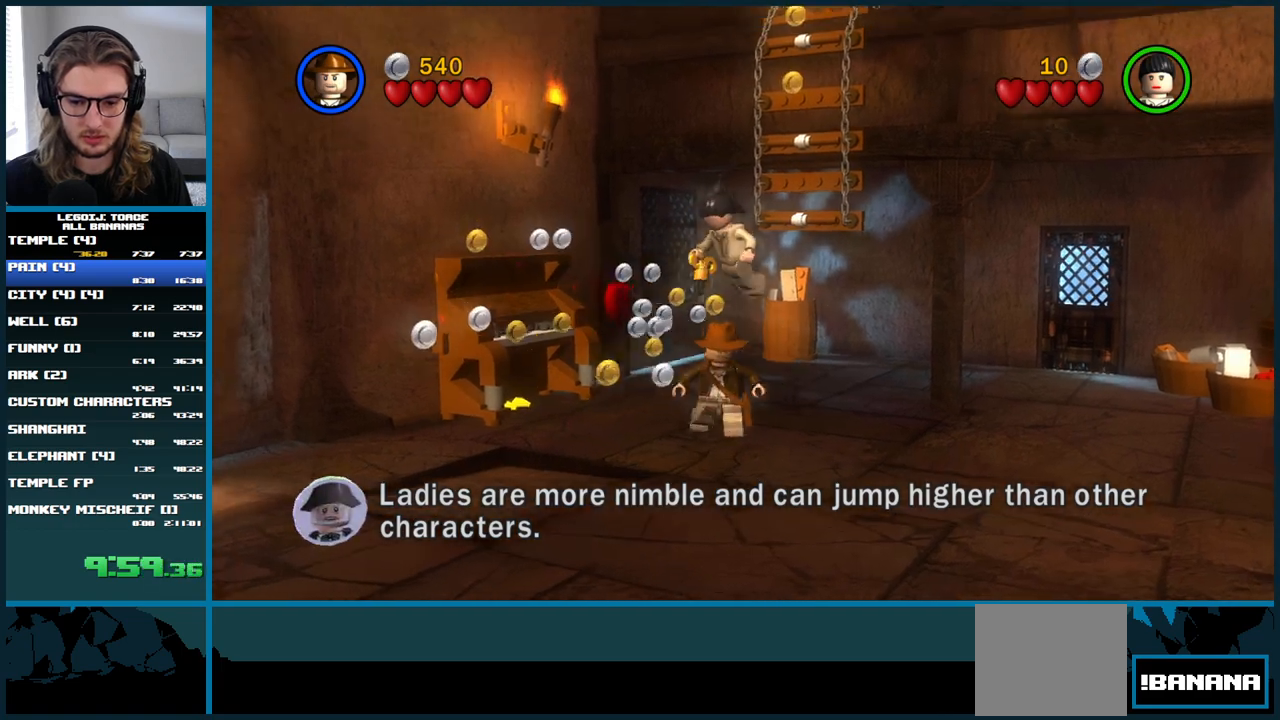
{"dt_ms": 500, "buttons": [], "left_stick": "down", "right_stick": "center", "button_events": []}
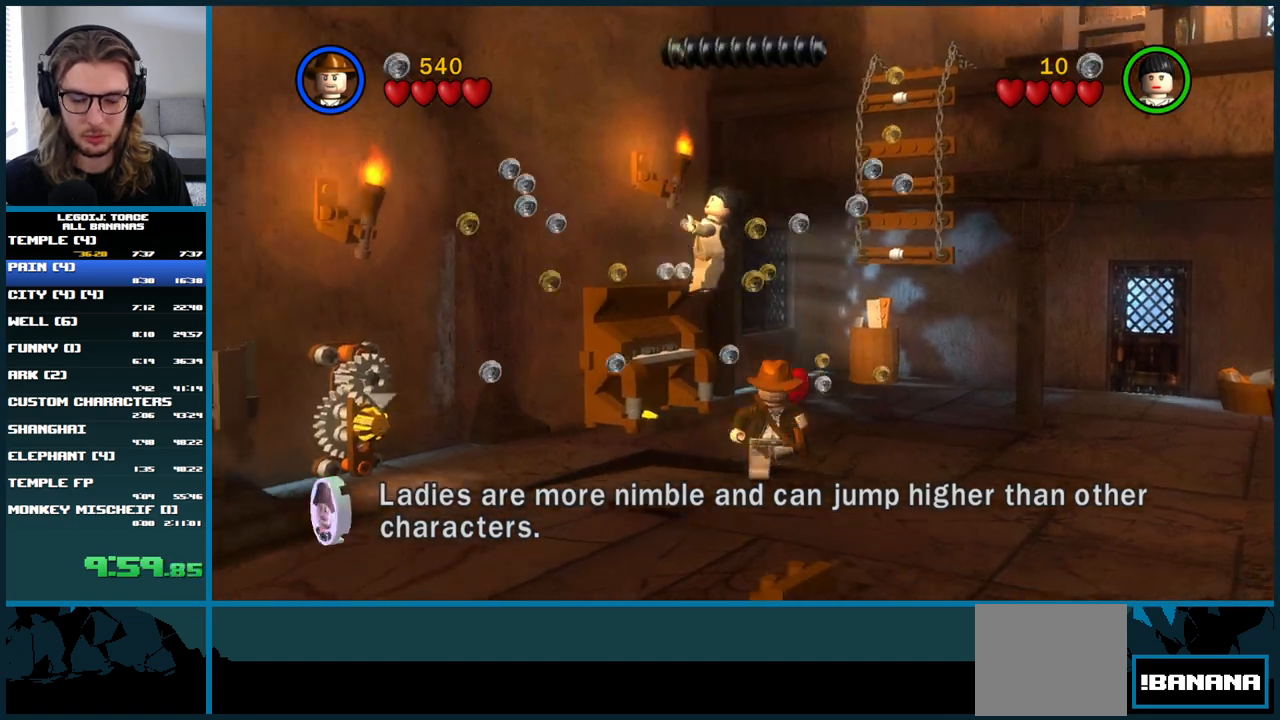
{"dt_ms": 500, "buttons": [], "left_stick": "down-left", "right_stick": "center", "button_events": []}
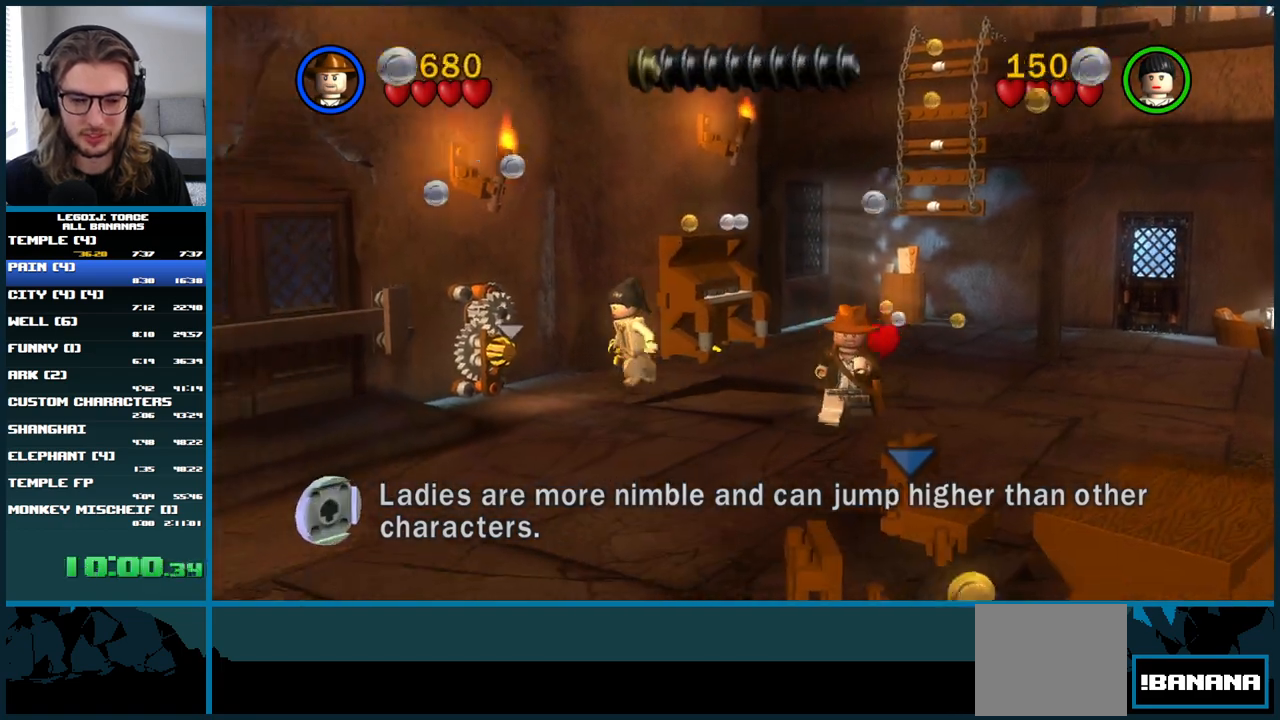
{"dt_ms": 500, "buttons": [], "left_stick": "center", "right_stick": "center", "button_events": []}
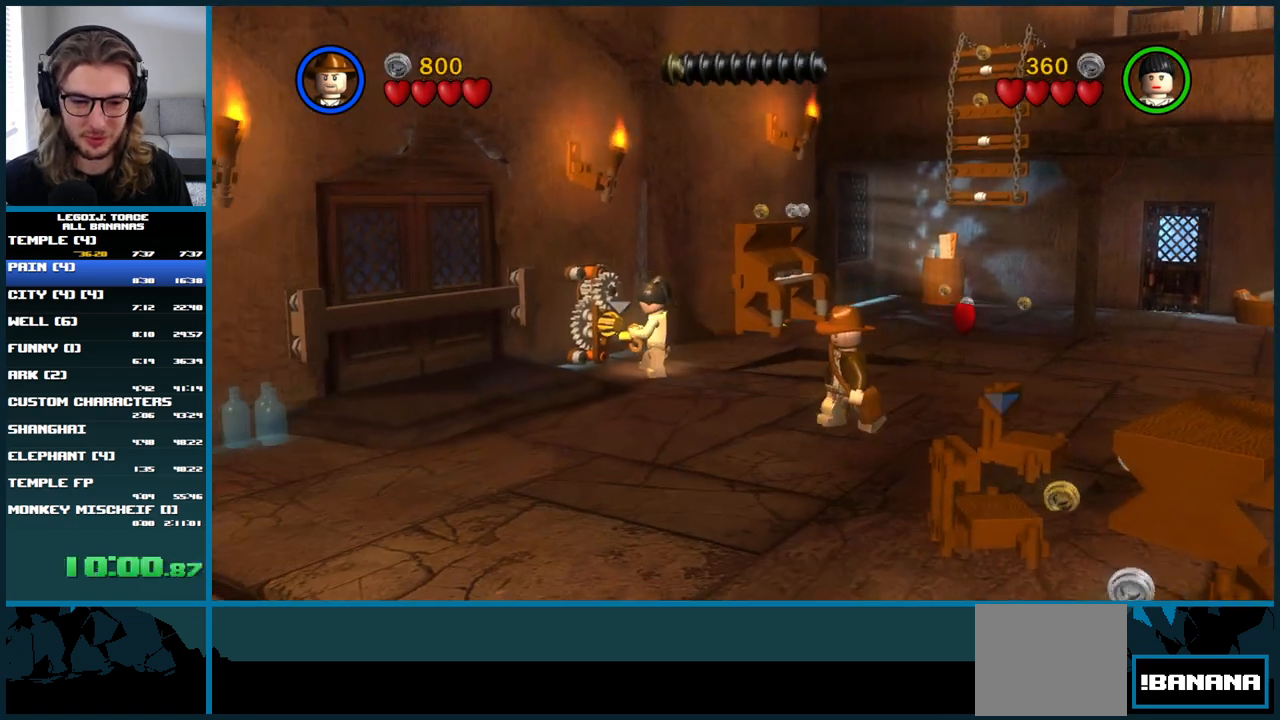
{"dt_ms": 500, "buttons": [], "left_stick": "down-right", "right_stick": "center", "button_events": []}